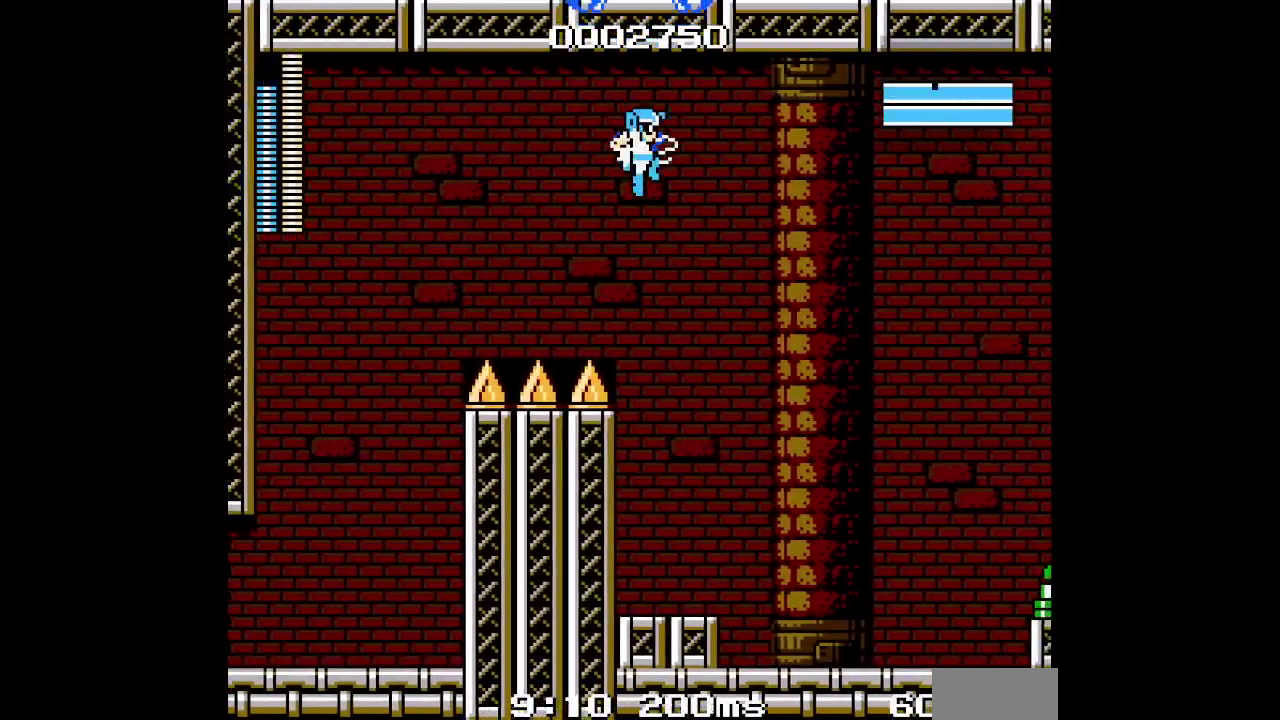
Gameplay with a controller (PlayStation layout); each line is a JSON object with the inputs held at the frame after it. "events" lists button and stick changes between this image and that frame as [ms after this image, input, new state], when the widget could be followed in between. Not read: DPAD_DOWN HOME L3 R3 SELECT SQUARE START TRIANGLE.
{"buttons": [], "events": [[383, "DPAD_RIGHT", "up"]]}
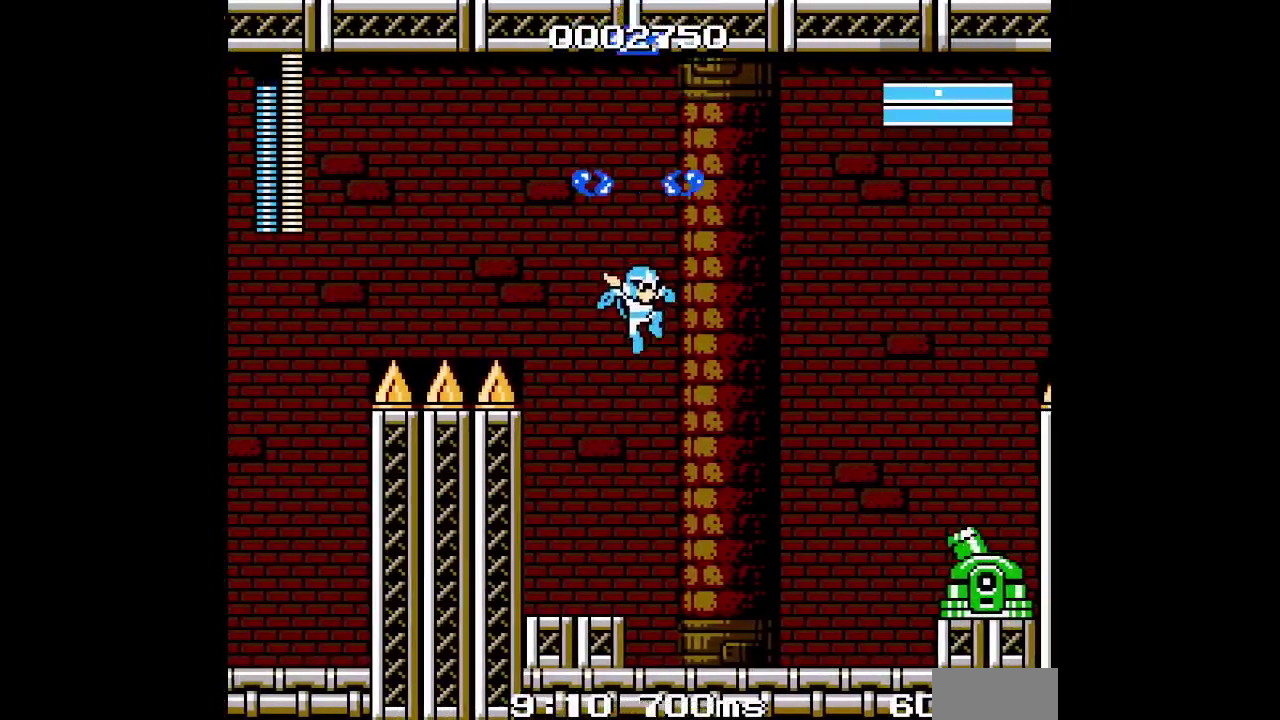
{"buttons": []}
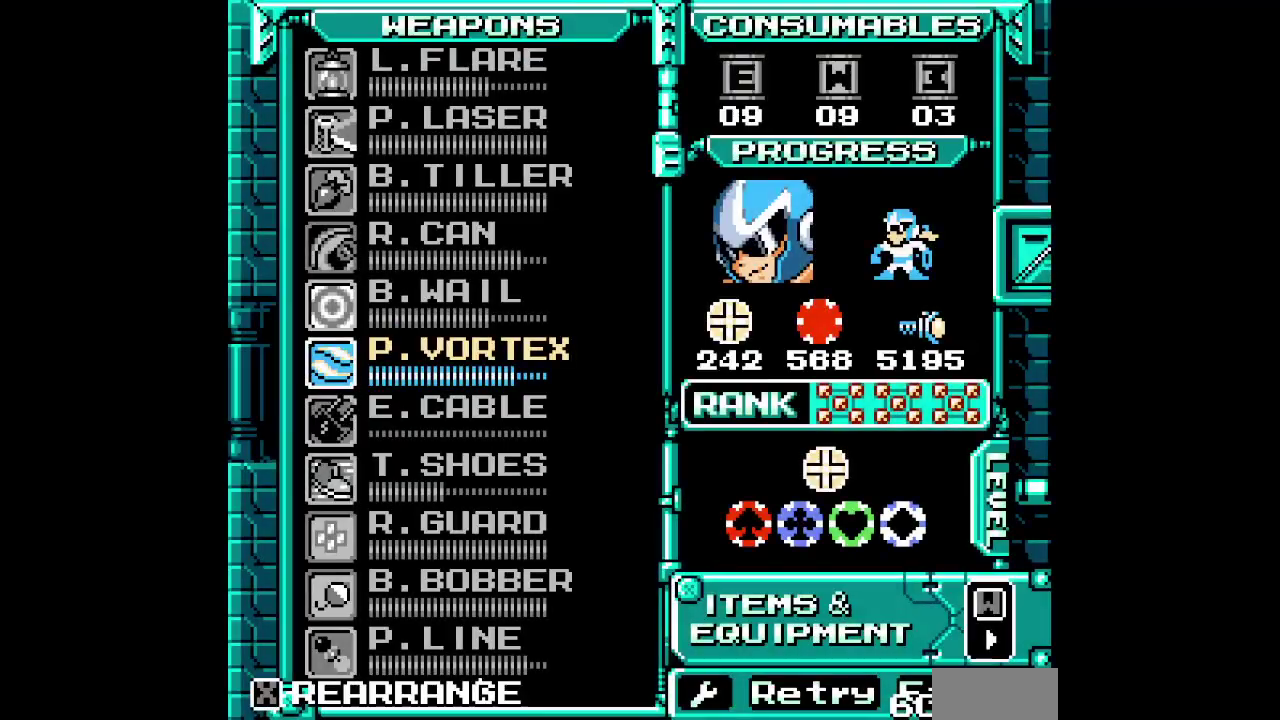
{"buttons": ["DPAD_UP"], "events": [[167, "DPAD_UP", "down"], [250, "DPAD_UP", "up"], [317, "DPAD_UP", "down"], [383, "DPAD_UP", "up"], [450, "DPAD_UP", "down"]]}
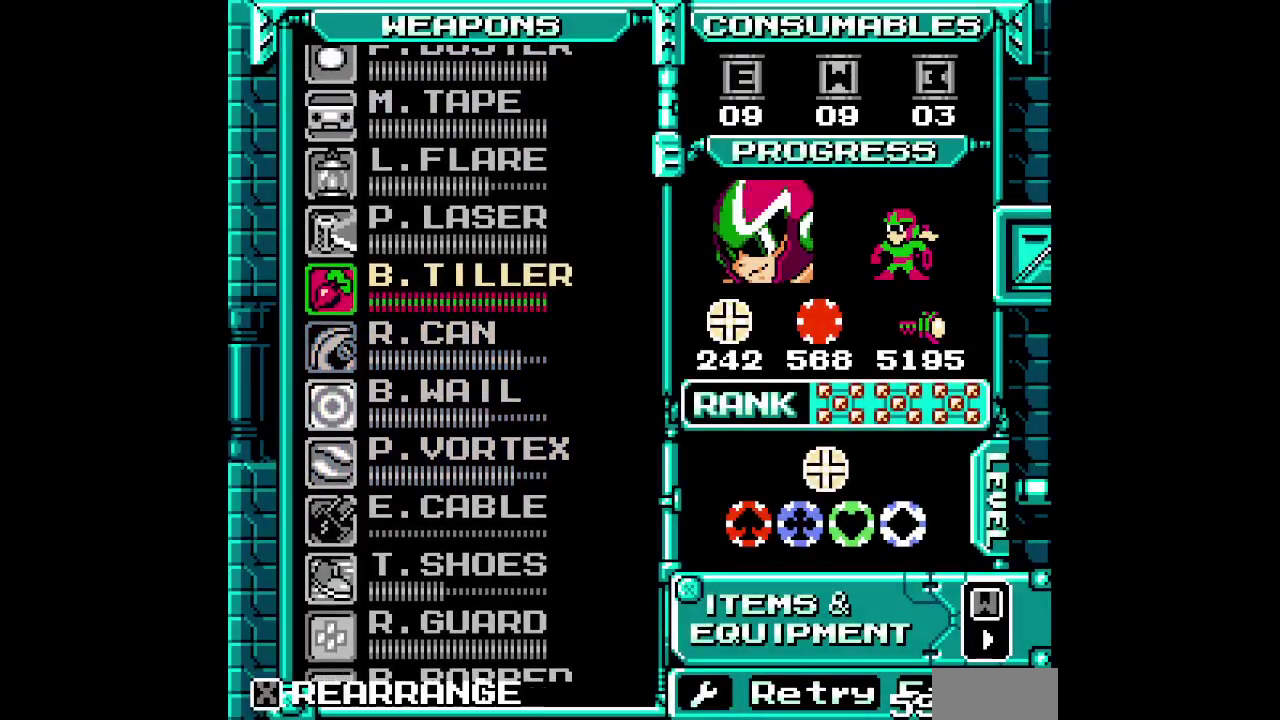
{"buttons": [], "events": [[33, "DPAD_UP", "up"], [117, "DPAD_UP", "down"], [183, "DPAD_UP", "up"], [267, "DPAD_UP", "down"], [333, "DPAD_UP", "up"], [400, "DPAD_UP", "down"], [500, "DPAD_UP", "up"]]}